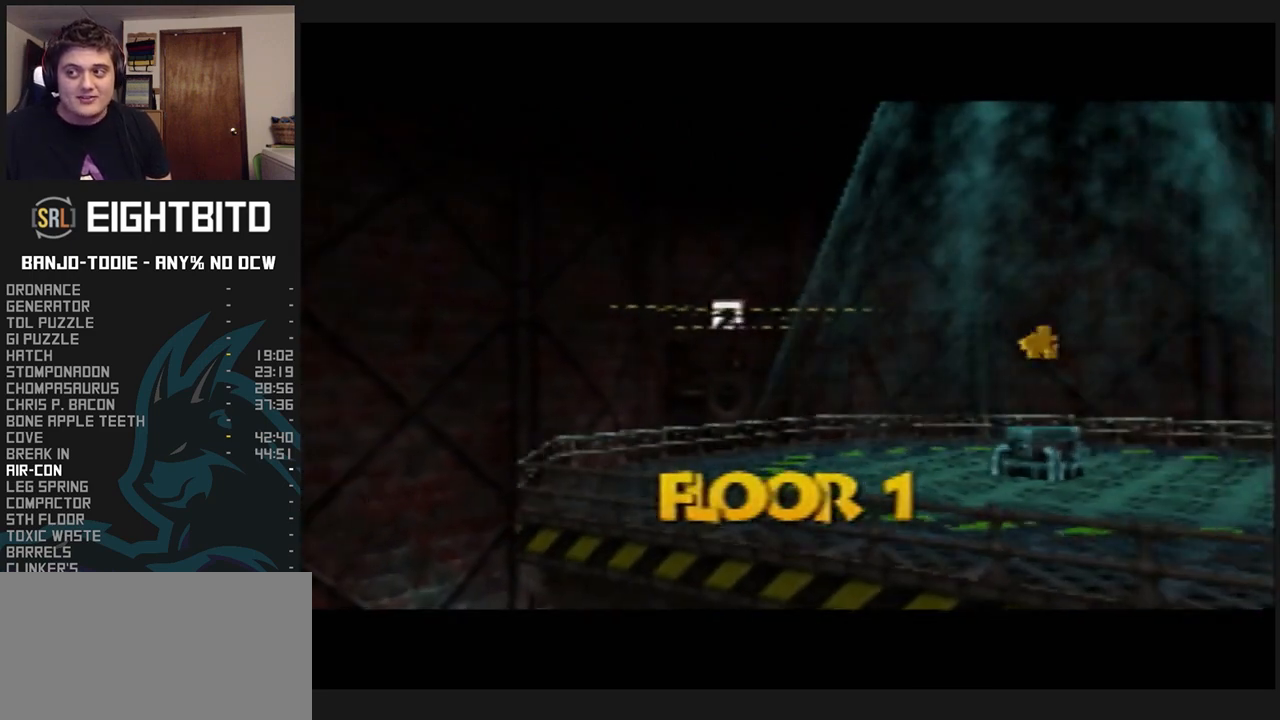
Gameplay with a controller (Nintendo layout); each line is a JSON object with the inputs held at the frame after it (dt_ms = milliseconds from this image to that frame). "events" lists button and stick changes between this image and that frame as [ms after this image, input, new state], when the widget could be followed in between. Not read: L3 R3.
{"dt_ms": 500, "buttons": ["L1", "Z"], "left_stick": "center", "events": []}
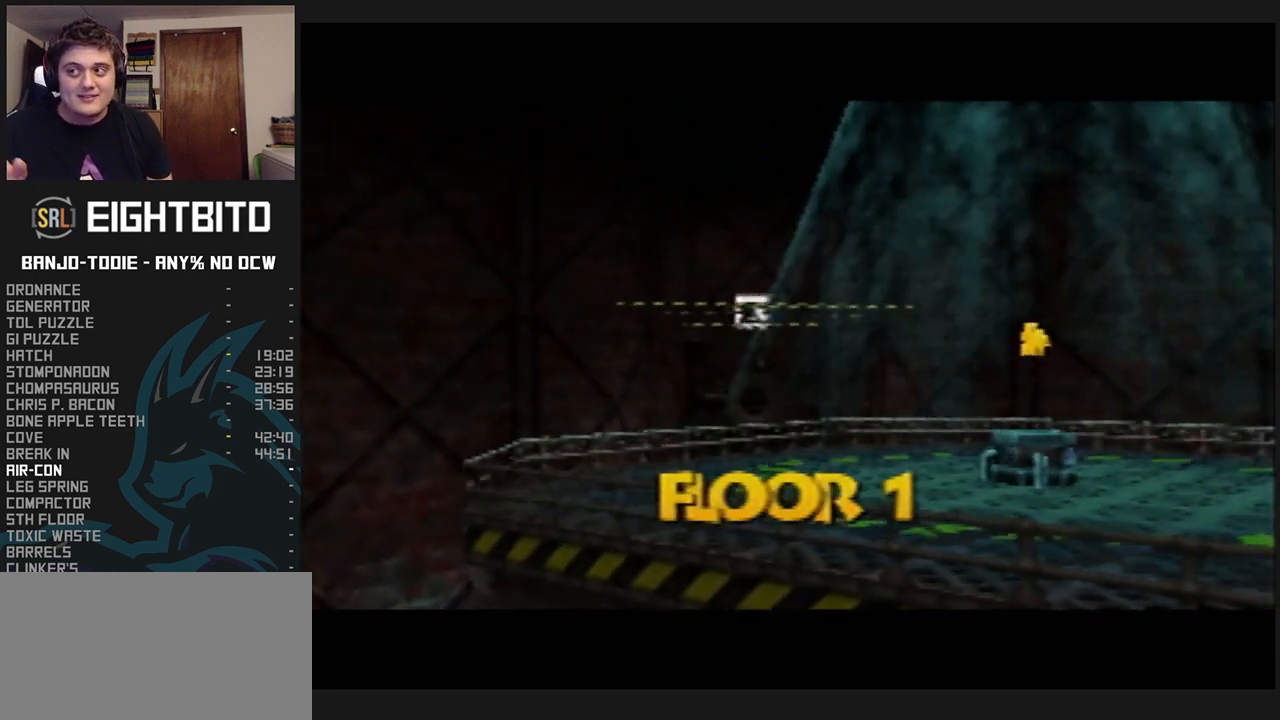
{"dt_ms": 500, "buttons": ["L1", "Z"], "left_stick": "center", "events": []}
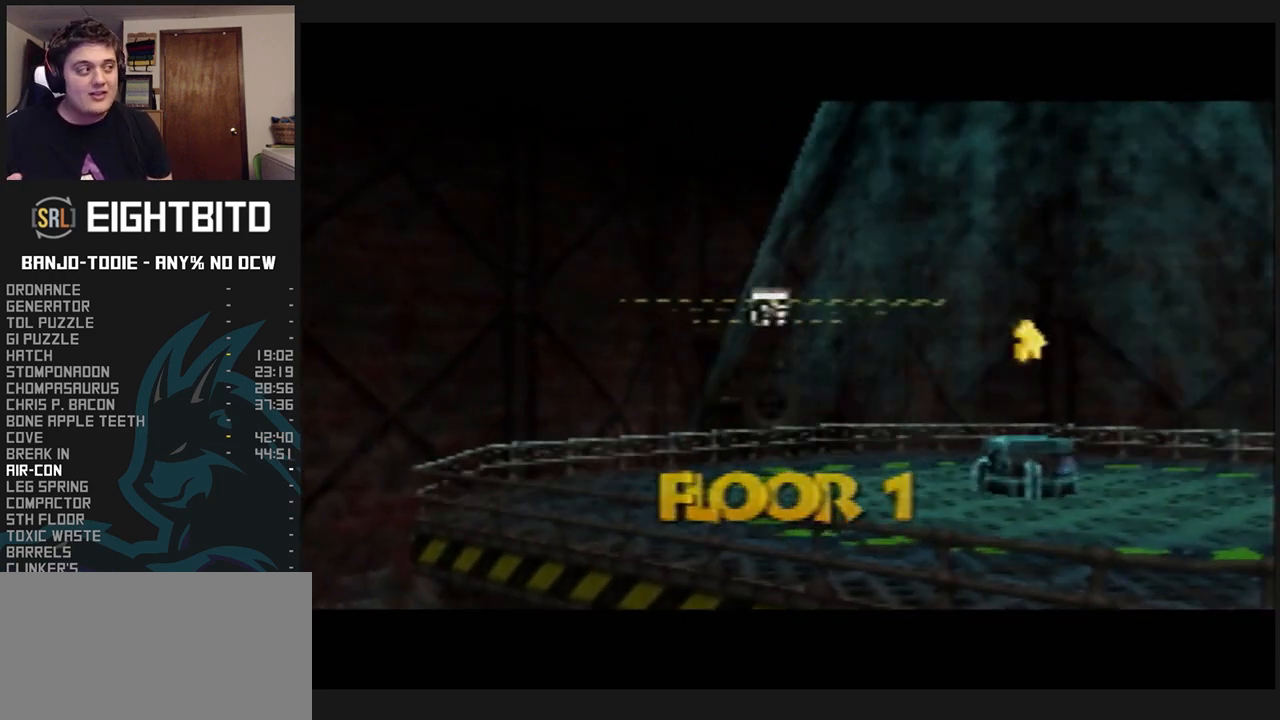
{"dt_ms": 500, "buttons": ["L1", "Z"], "left_stick": "center", "events": []}
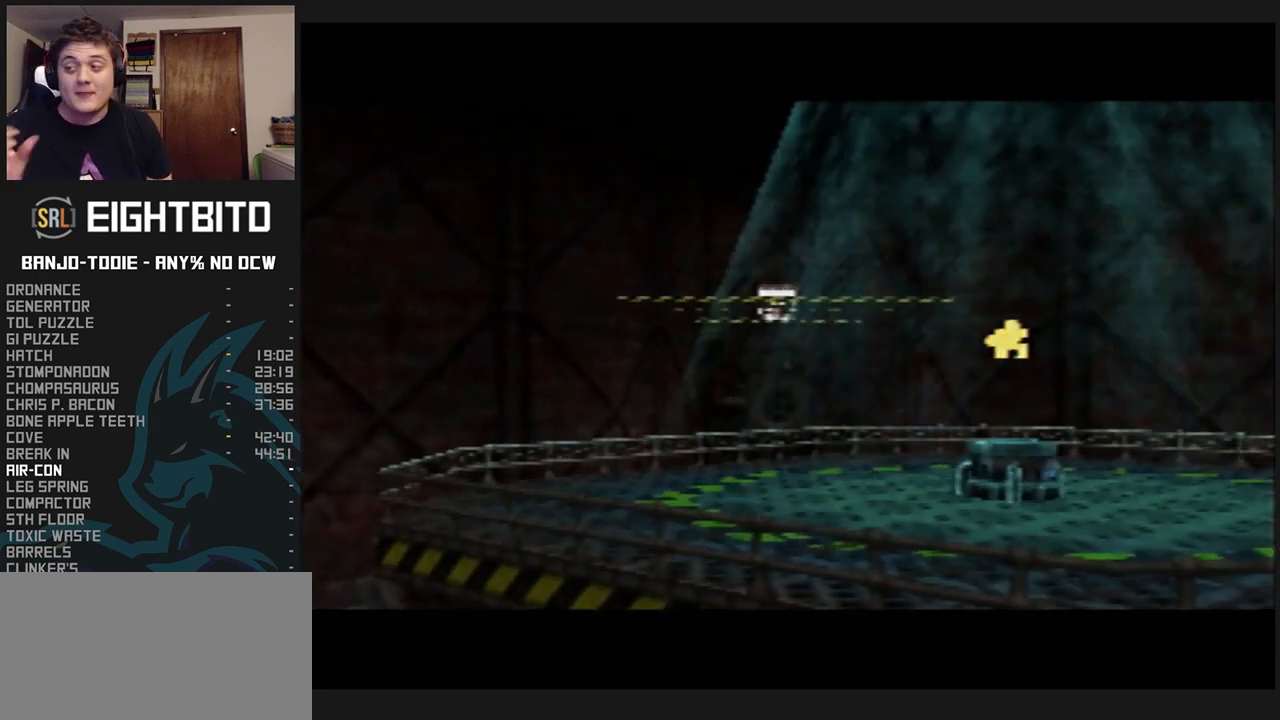
{"dt_ms": 500, "buttons": ["L1", "Z"], "left_stick": "center", "events": []}
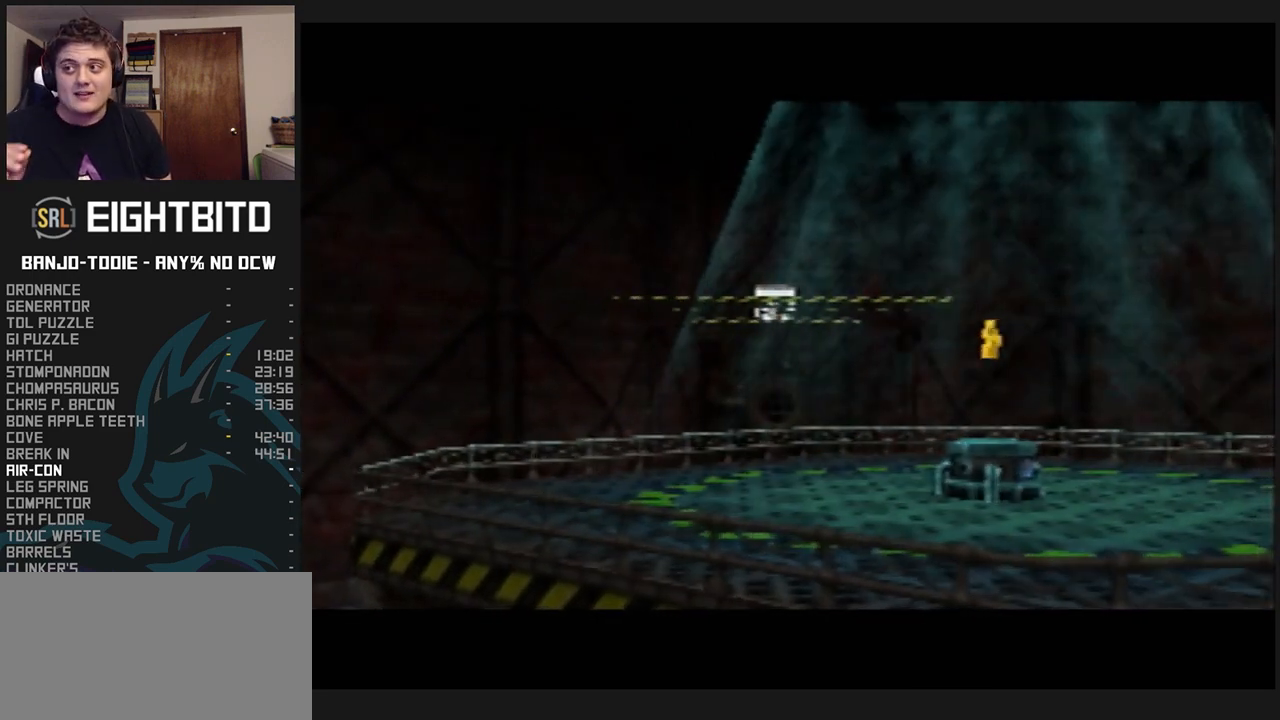
{"dt_ms": 500, "buttons": ["L1", "Z"], "left_stick": "center", "events": []}
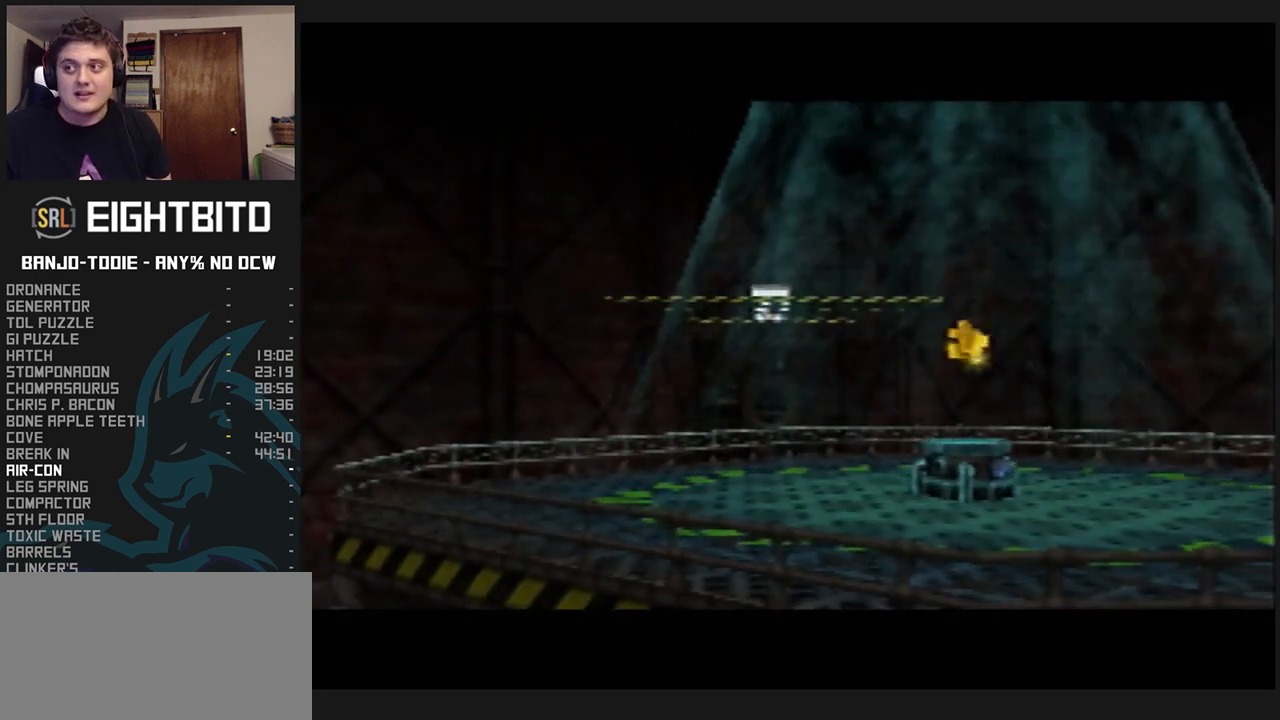
{"dt_ms": 500, "buttons": ["L1", "Z"], "left_stick": "center", "events": []}
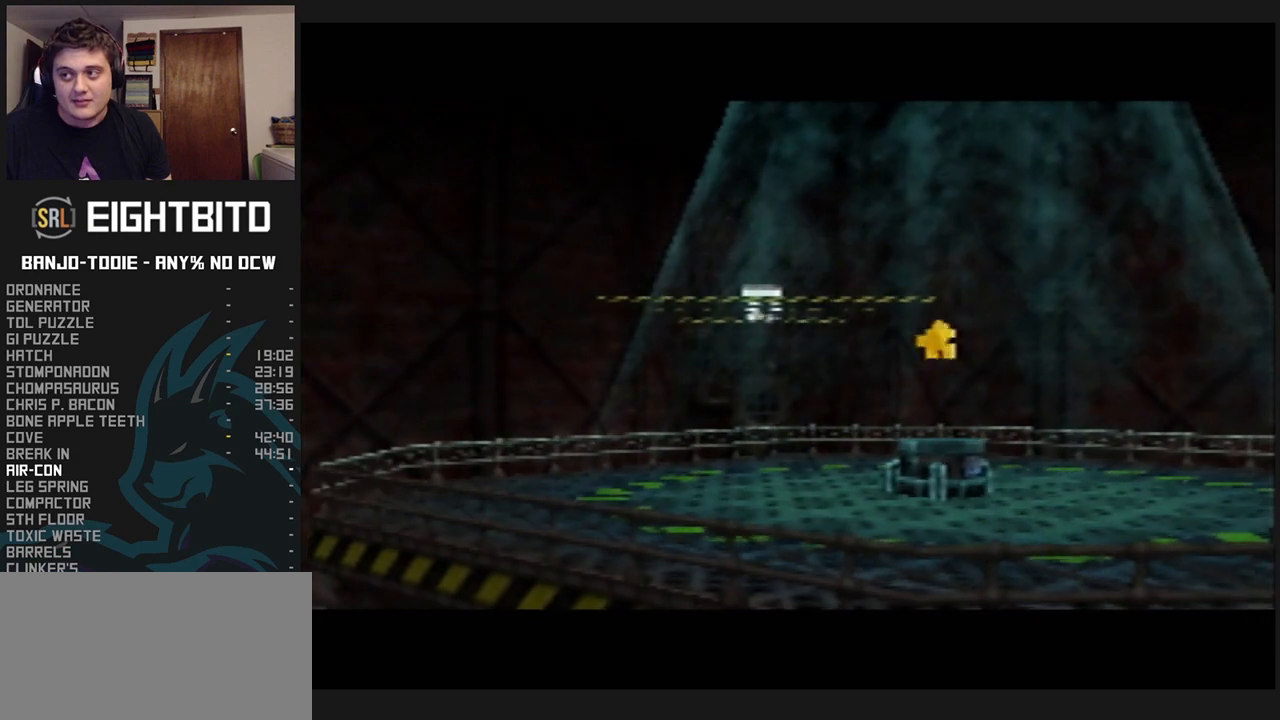
{"dt_ms": 500, "buttons": ["L1", "Z"], "left_stick": "center", "events": []}
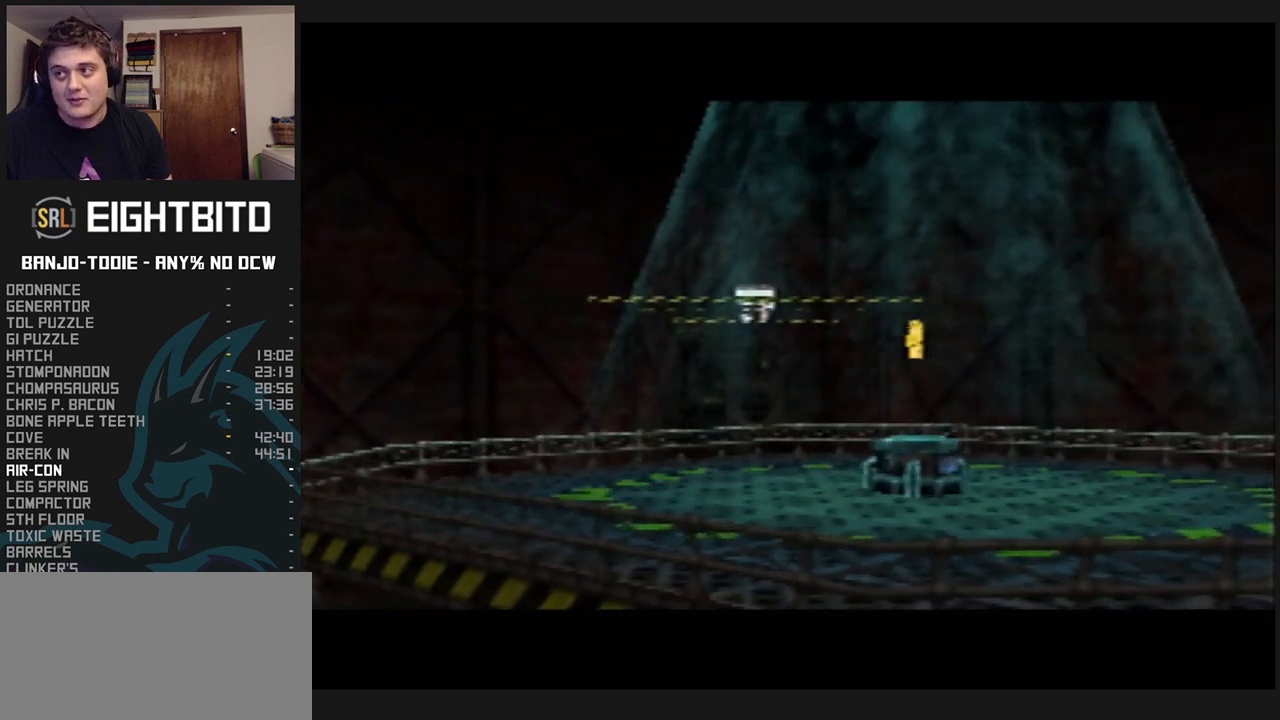
{"dt_ms": 500, "buttons": ["L1", "Z"], "left_stick": "center", "events": []}
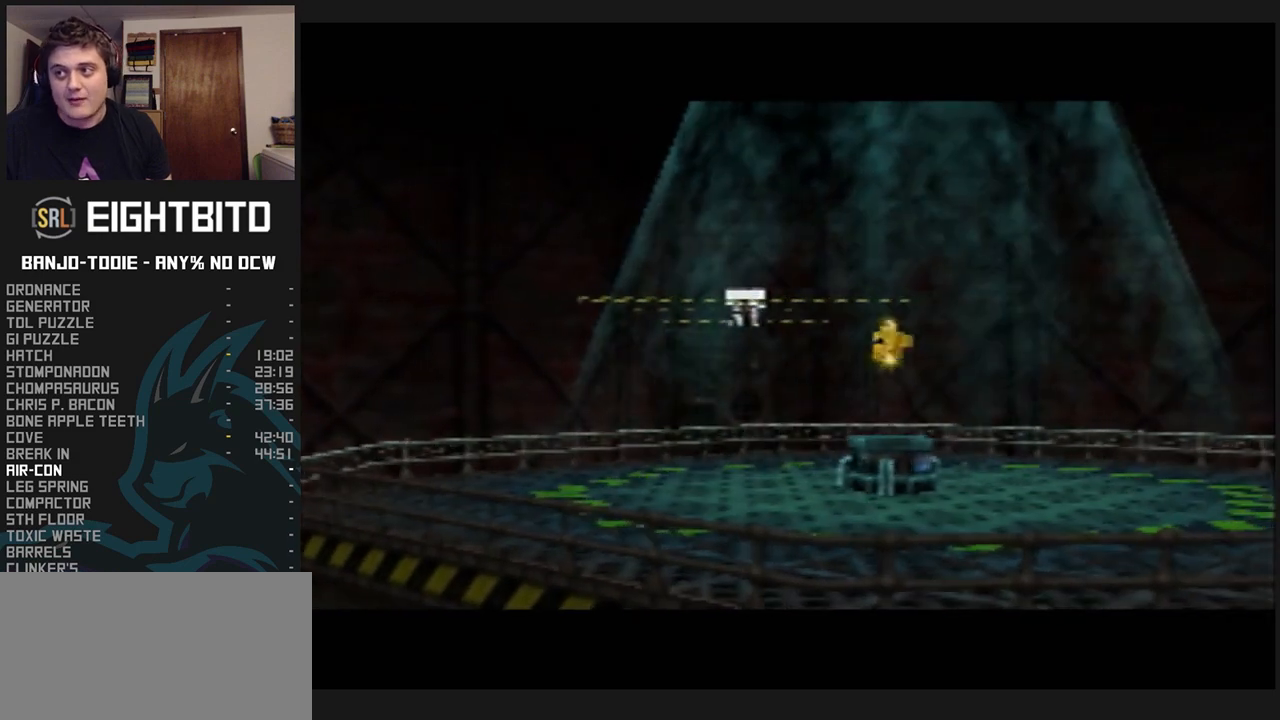
{"dt_ms": 500, "buttons": ["L1", "Z"], "left_stick": "center", "events": []}
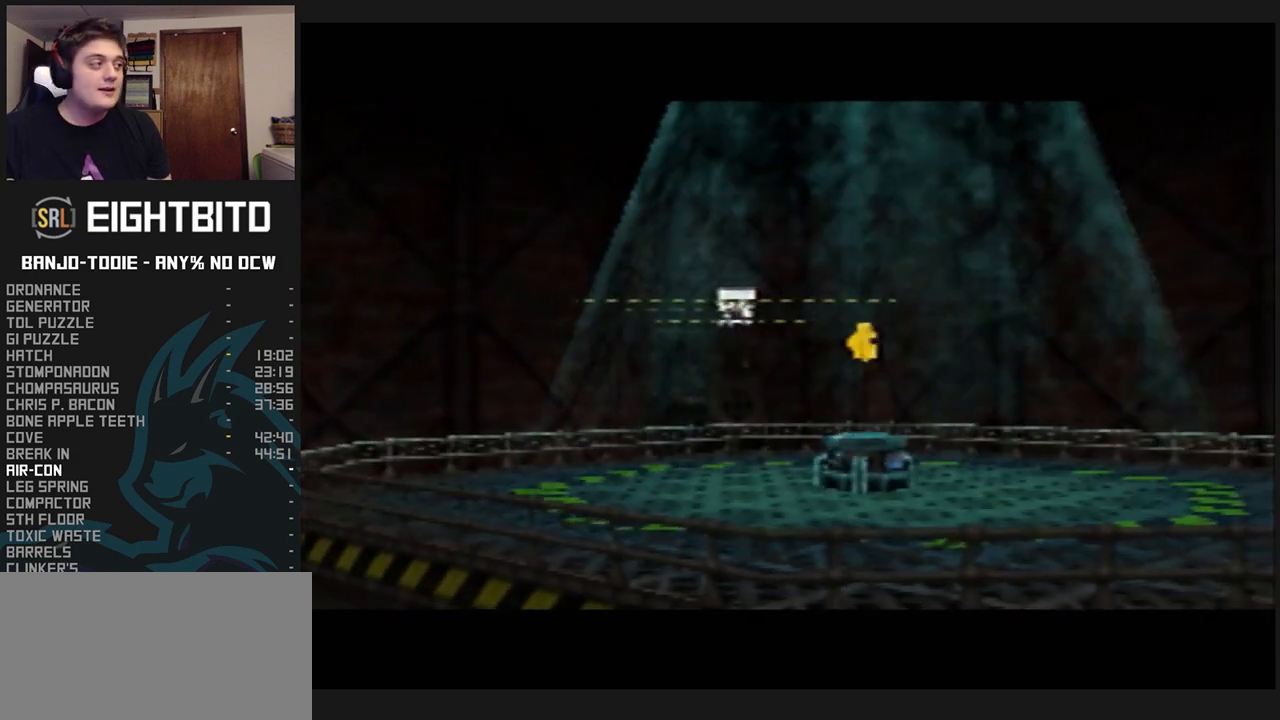
{"dt_ms": 500, "buttons": ["L1", "Z"], "left_stick": "center", "events": []}
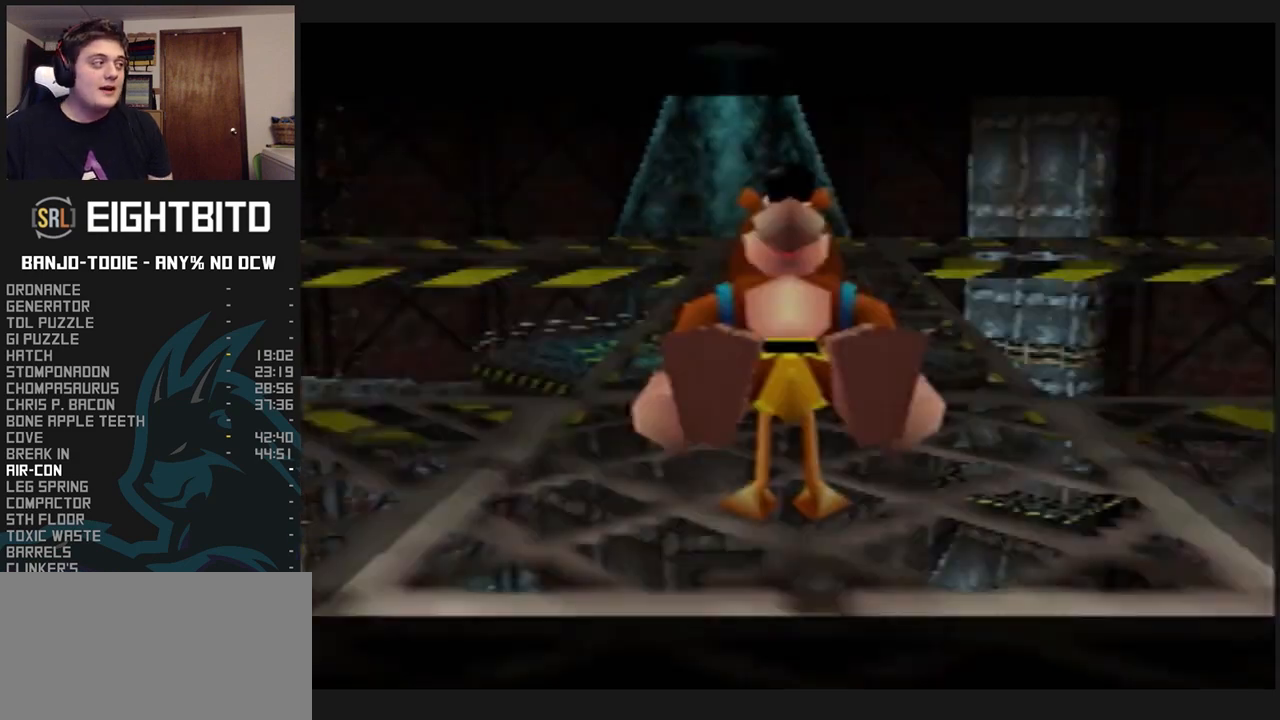
{"dt_ms": 1000, "buttons": ["L1", "Z"], "left_stick": "center", "events": [[500, "R1", "down"], [500, "START", "down"], [500, "left_stick", "up"], [533, "R1", "up"], [533, "START", "up"], [533, "left_stick", "center"]]}
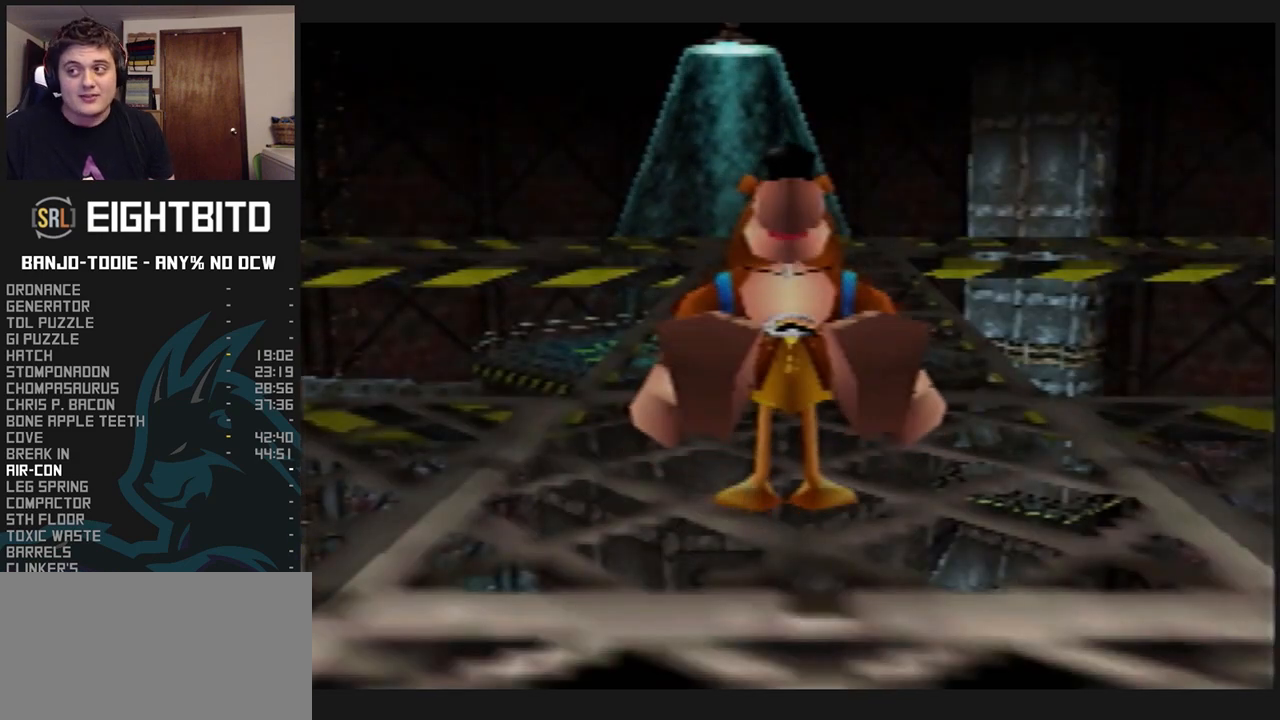
{"dt_ms": 500, "buttons": ["L1", "Z"], "left_stick": "center", "events": []}
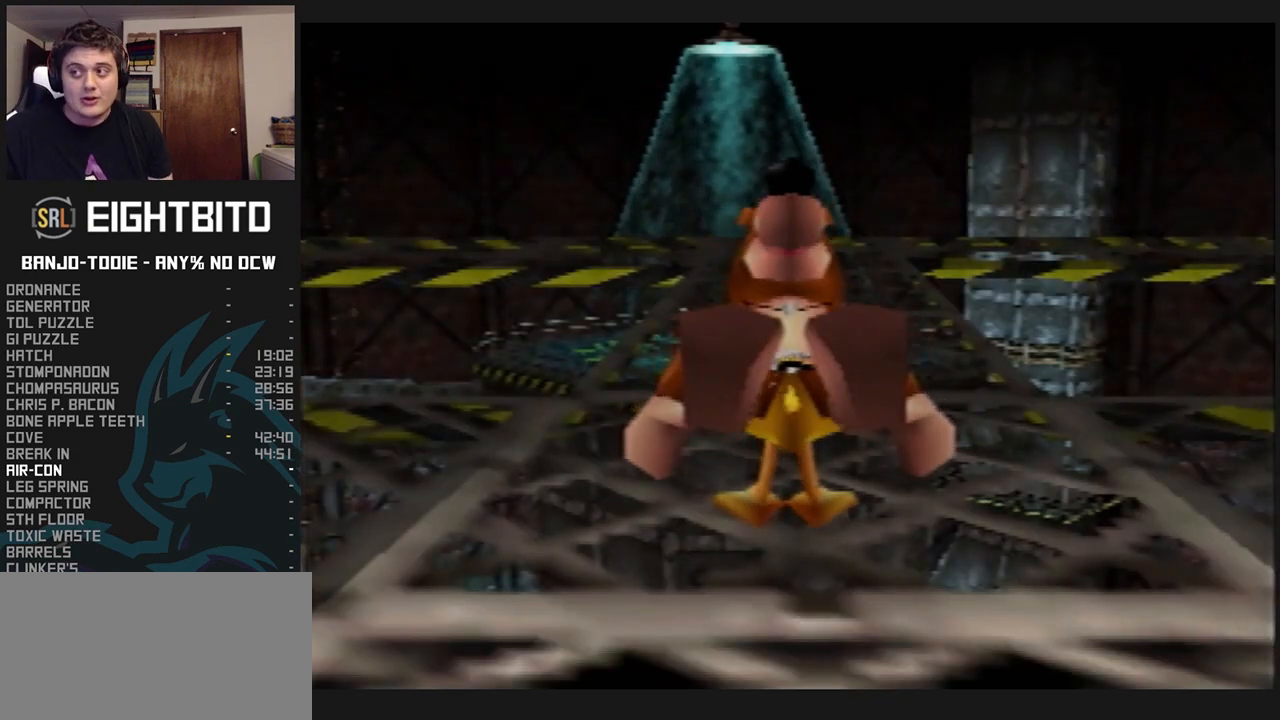
{"dt_ms": 500, "buttons": ["L1", "Z"], "left_stick": "center", "events": []}
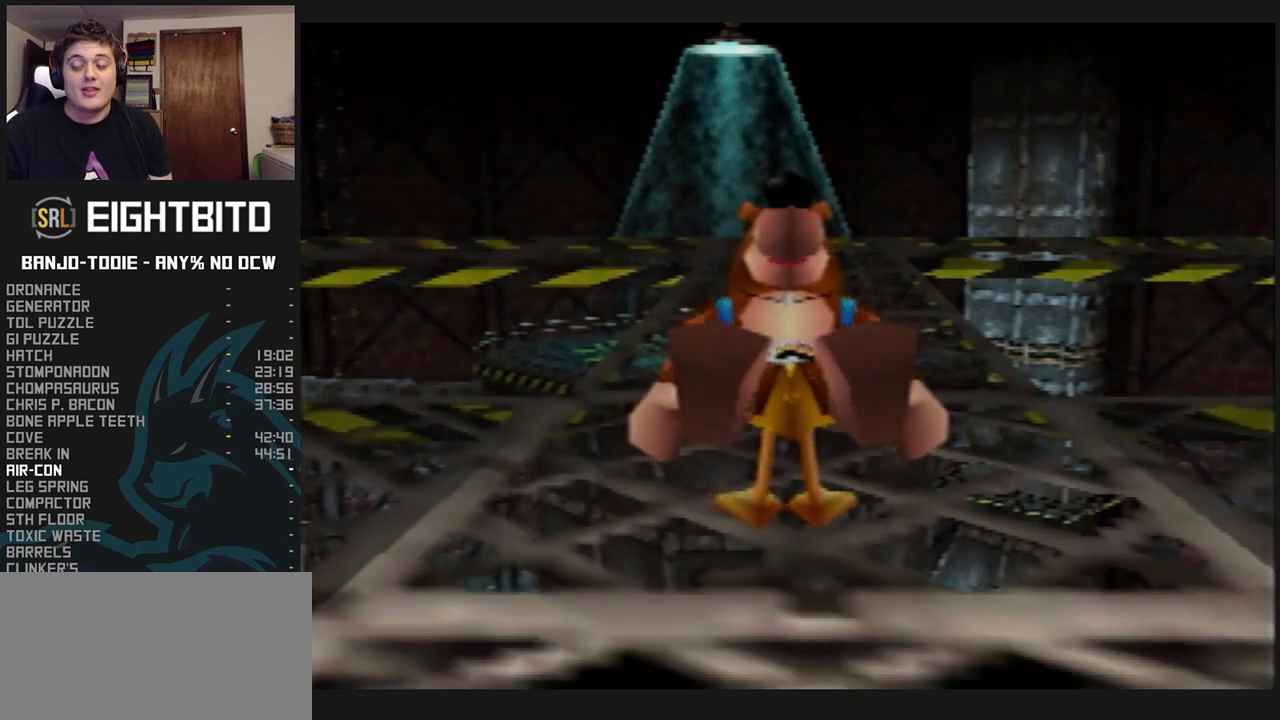
{"dt_ms": 500, "buttons": ["L1", "Z"], "left_stick": "center", "events": []}
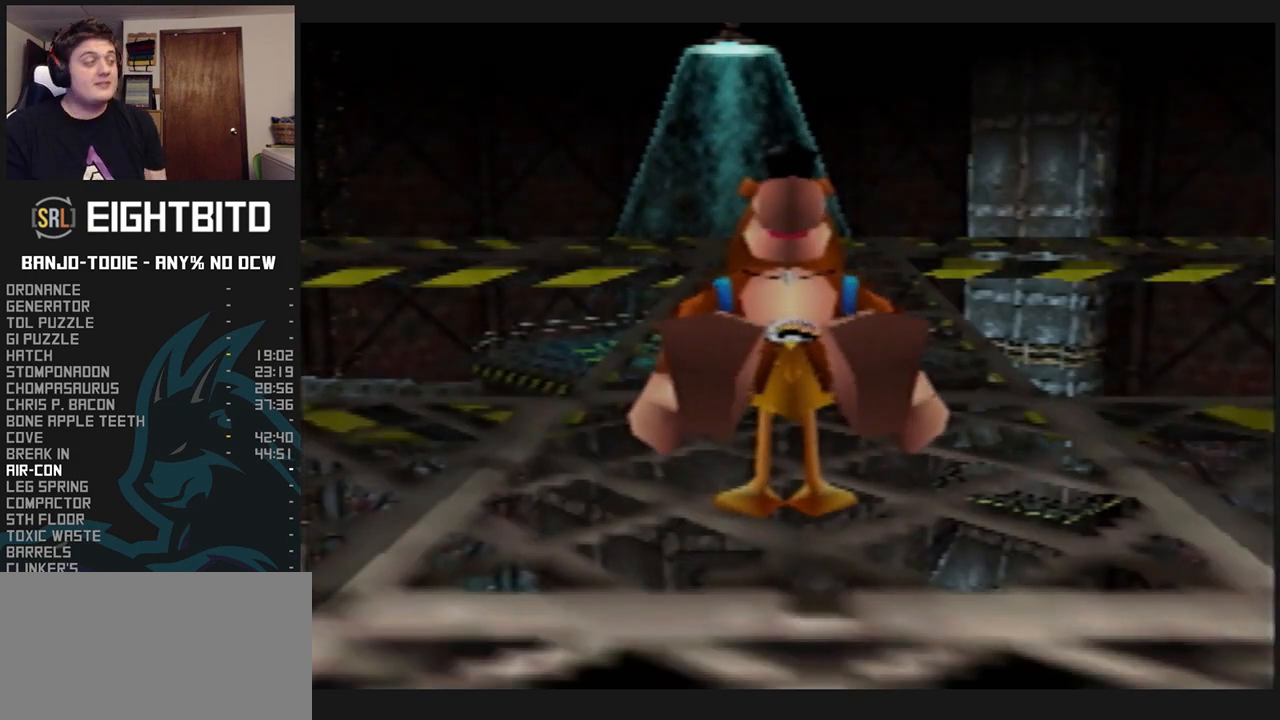
{"dt_ms": 500, "buttons": ["L1", "Z"], "left_stick": "center", "events": []}
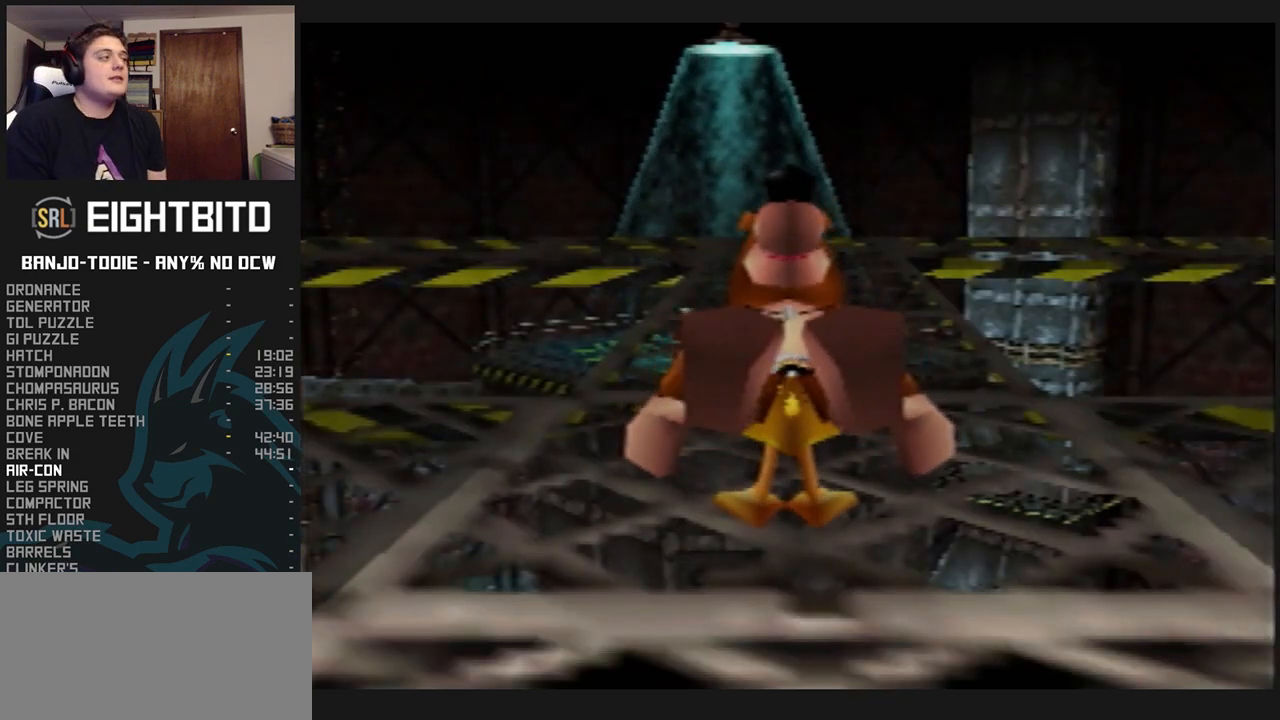
{"dt_ms": 500, "buttons": ["L1", "Z"], "left_stick": "up", "events": [[467, "left_stick", "up"]]}
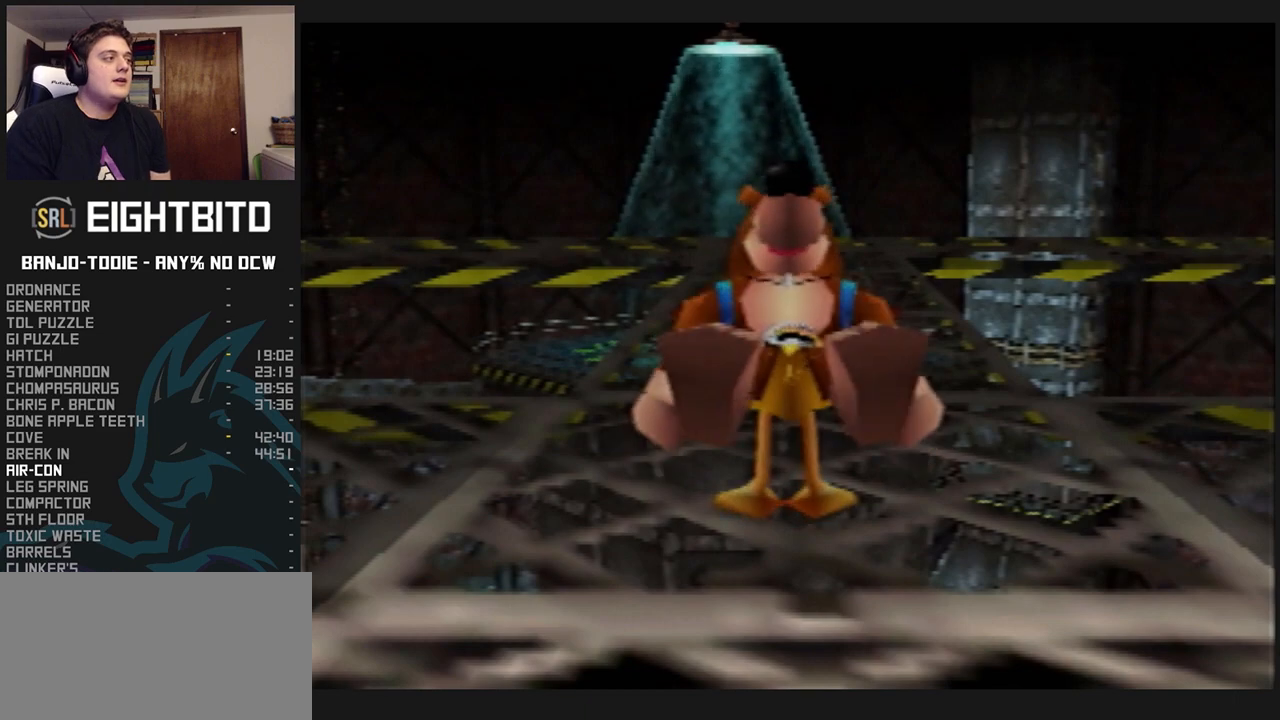
{"dt_ms": 500, "buttons": ["L1", "Z"], "left_stick": "up", "events": []}
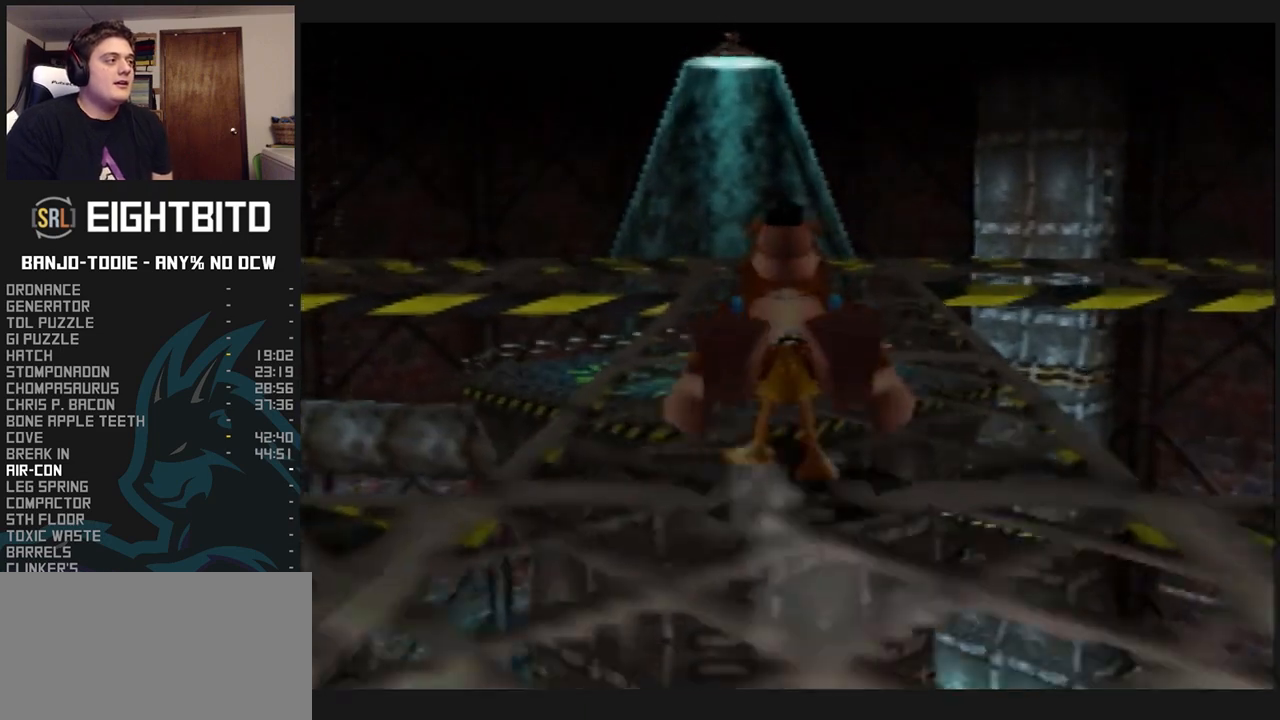
{"dt_ms": 500, "buttons": ["L1", "Z"], "left_stick": "up", "events": []}
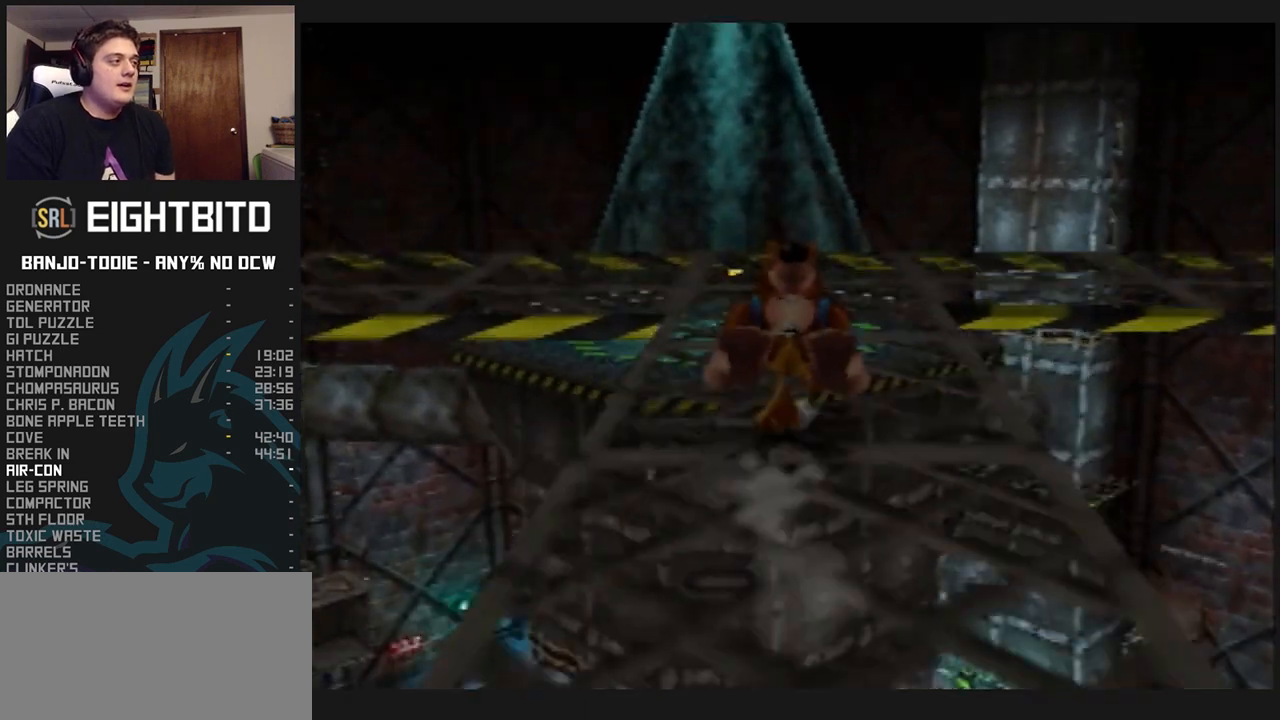
{"dt_ms": 1000, "buttons": ["L1", "Z"], "left_stick": "up", "events": []}
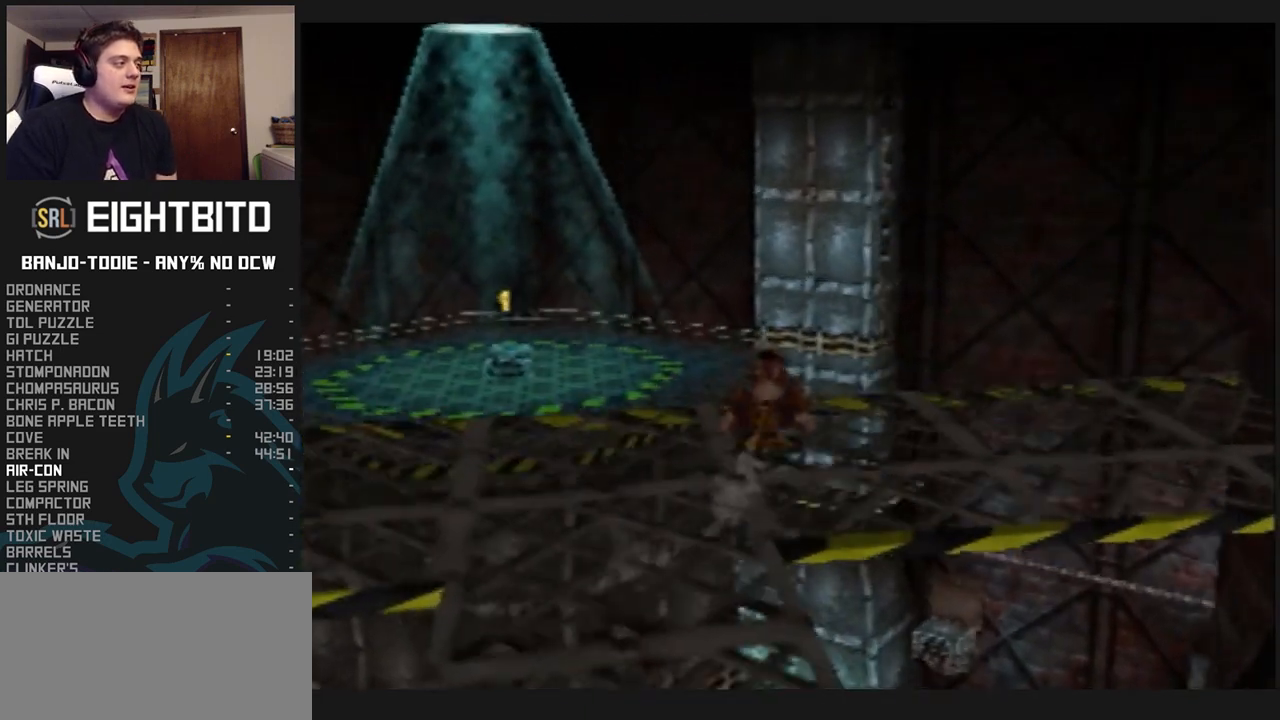
{"dt_ms": 500, "buttons": ["A", "L1", "Z"], "left_stick": "up", "events": [[100, "A", "down"]]}
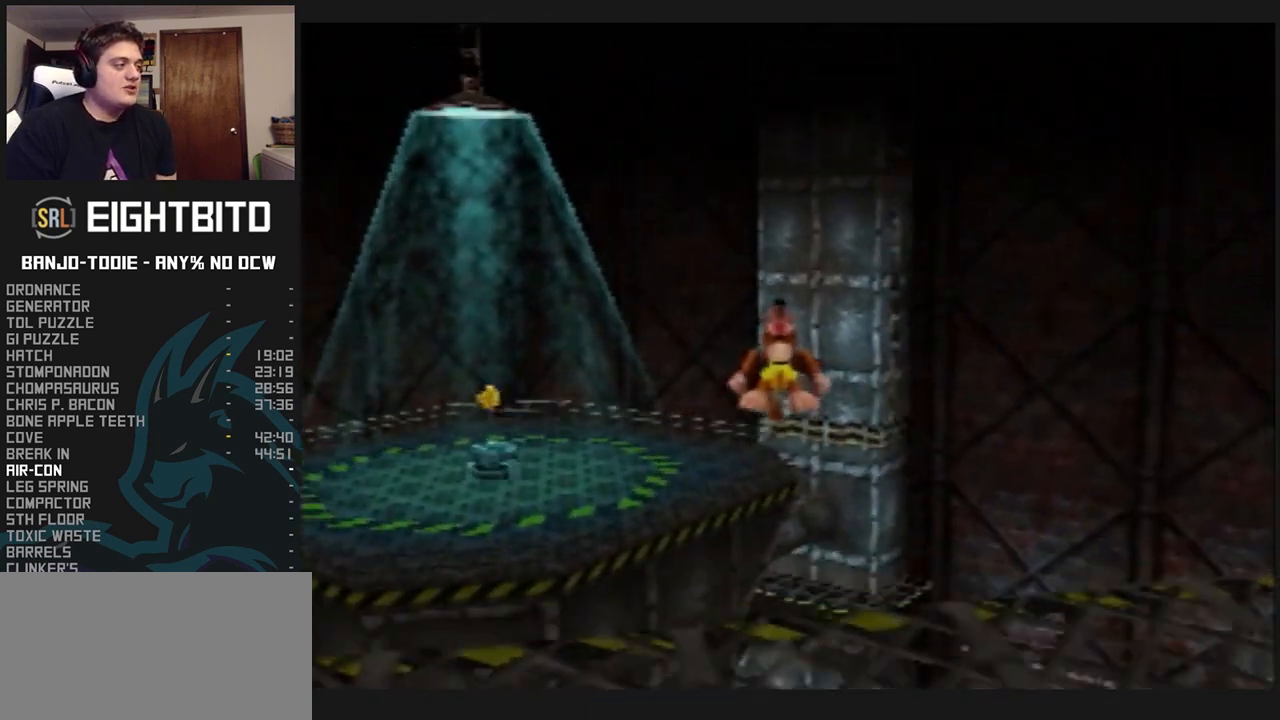
{"dt_ms": 500, "buttons": ["A", "L1"], "left_stick": "up", "events": [[233, "Z", "up"]]}
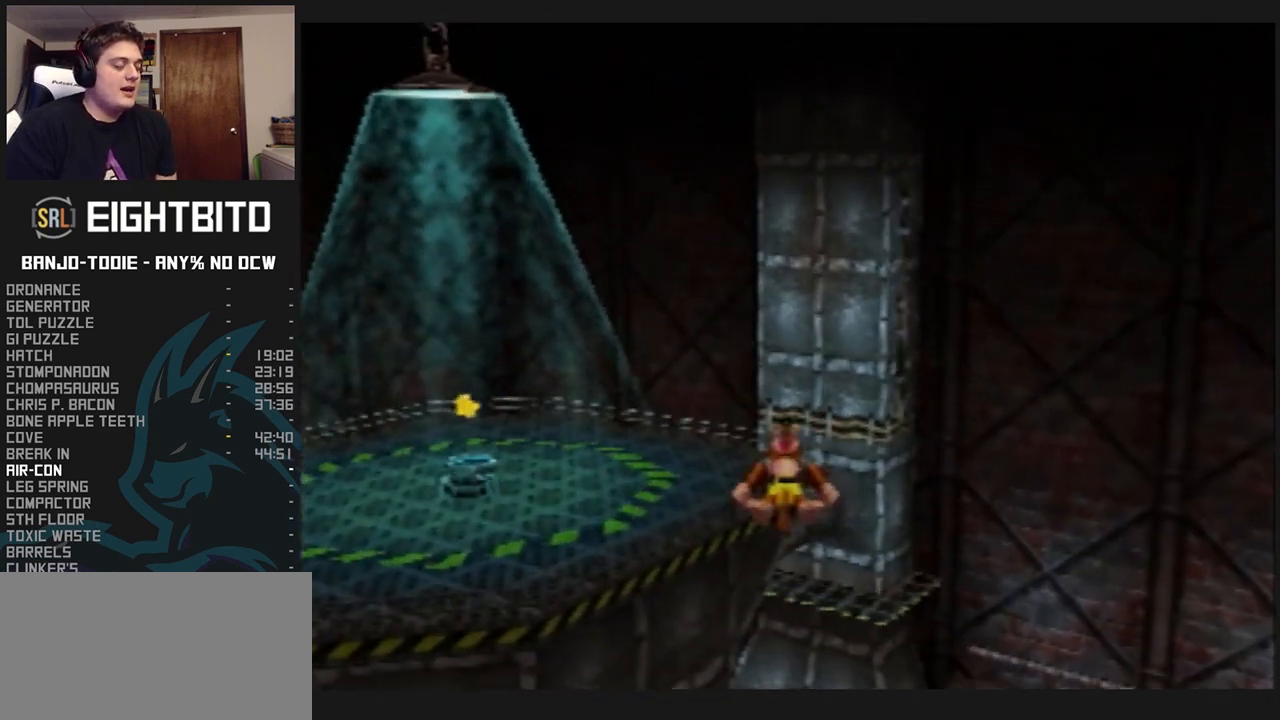
{"dt_ms": 500, "buttons": ["L1"], "left_stick": "up", "events": [[100, "A", "up"]]}
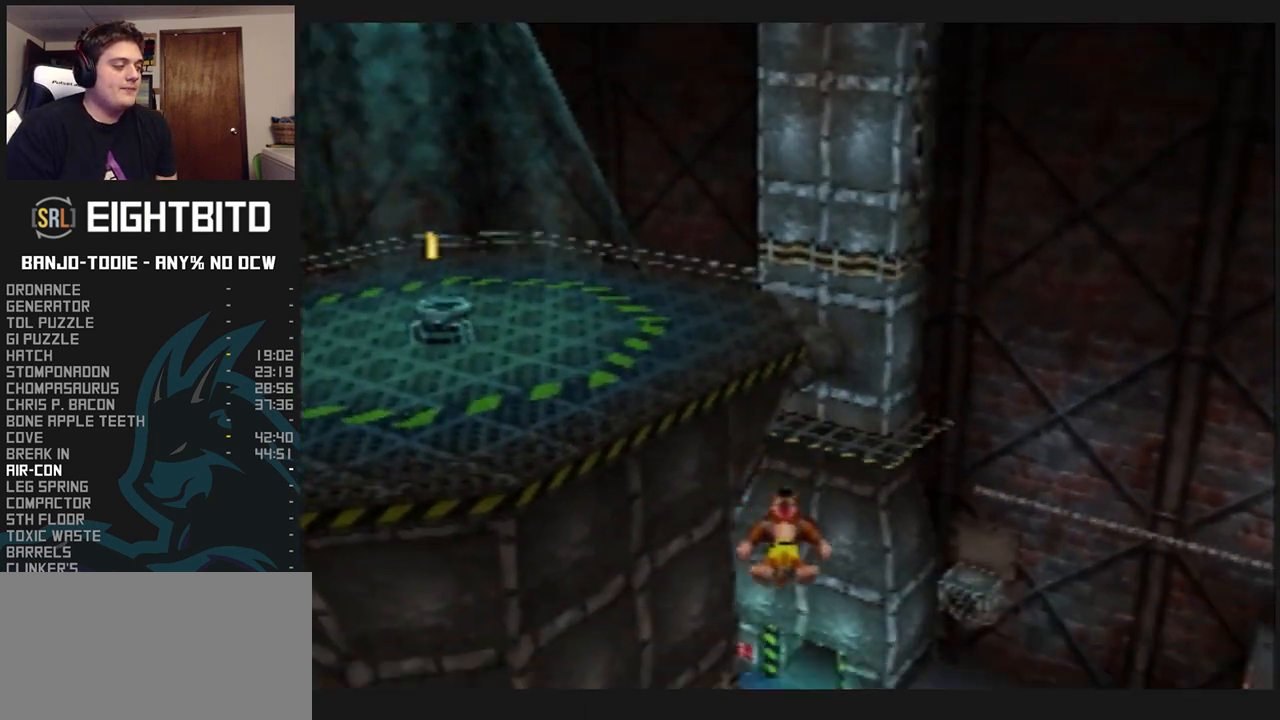
{"dt_ms": 500, "buttons": ["L1"], "left_stick": "up-left", "events": [[200, "R1", "down"], [233, "R1", "up"], [333, "left_stick", "up-left"]]}
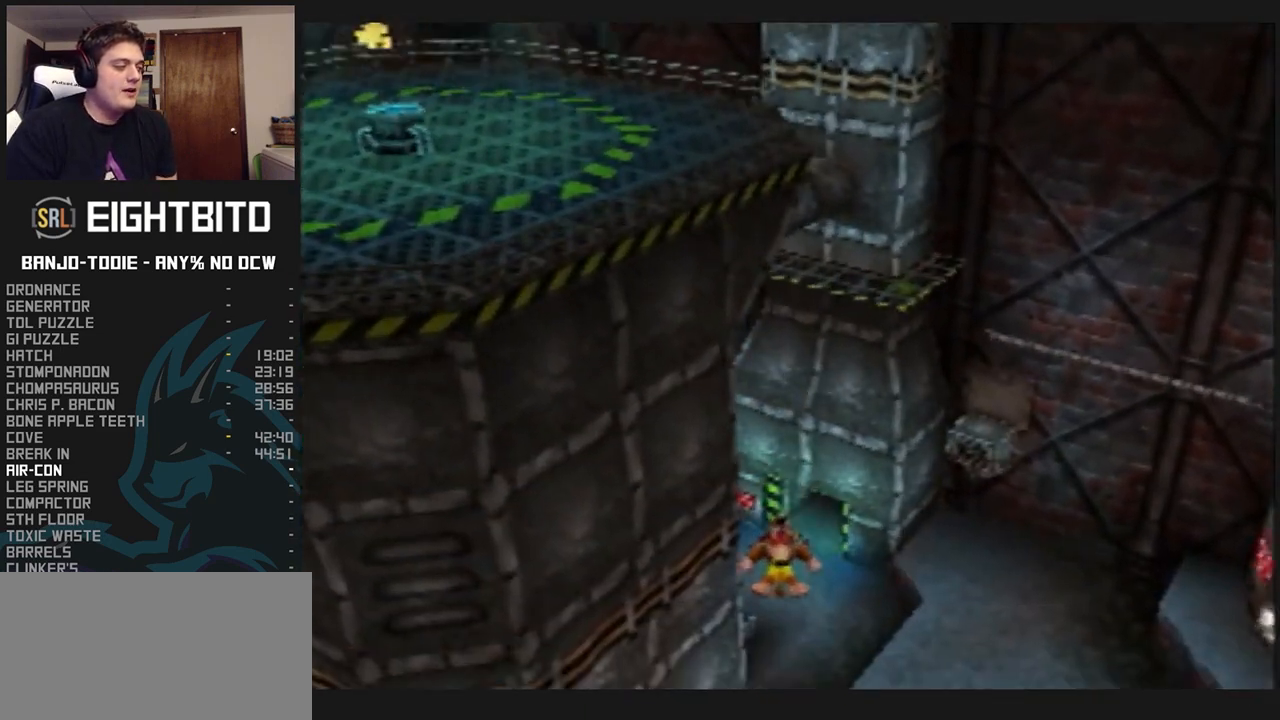
{"dt_ms": 500, "buttons": ["A", "L1"], "left_stick": "up", "events": [[33, "left_stick", "up"], [500, "A", "down"]]}
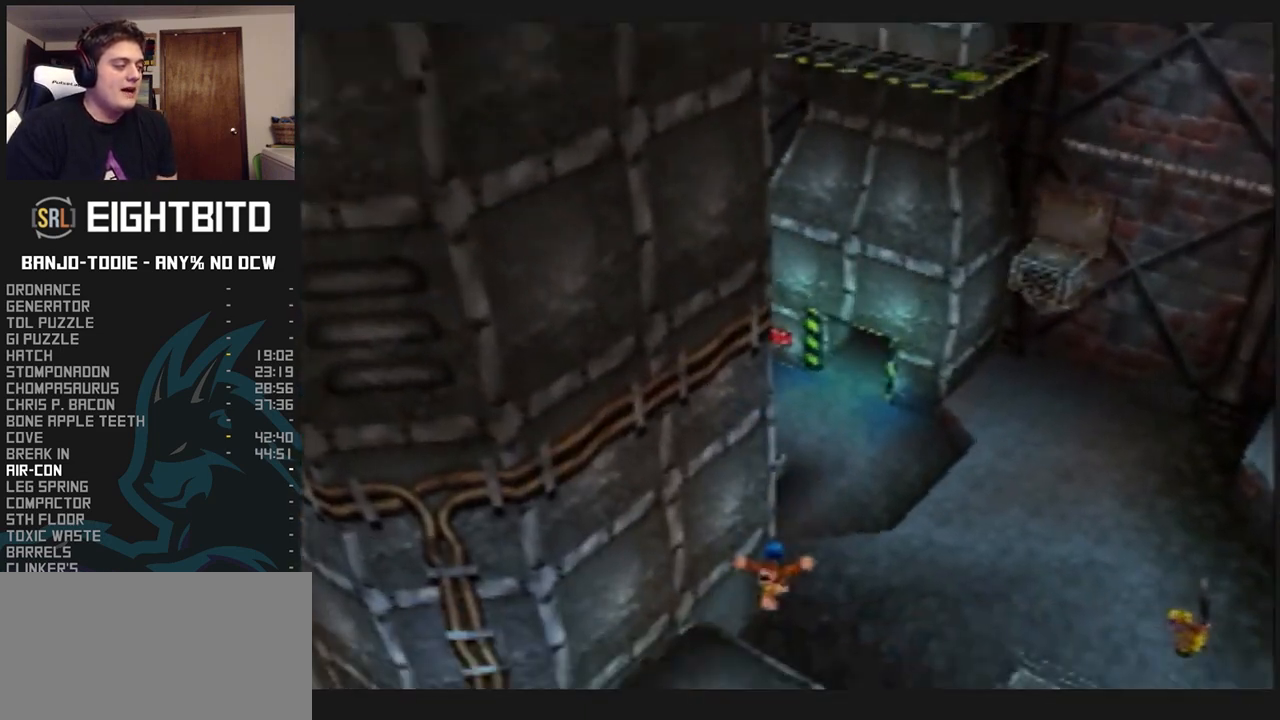
{"dt_ms": 500, "buttons": ["L1"], "left_stick": "center", "events": [[100, "A", "up"], [367, "left_stick", "center"]]}
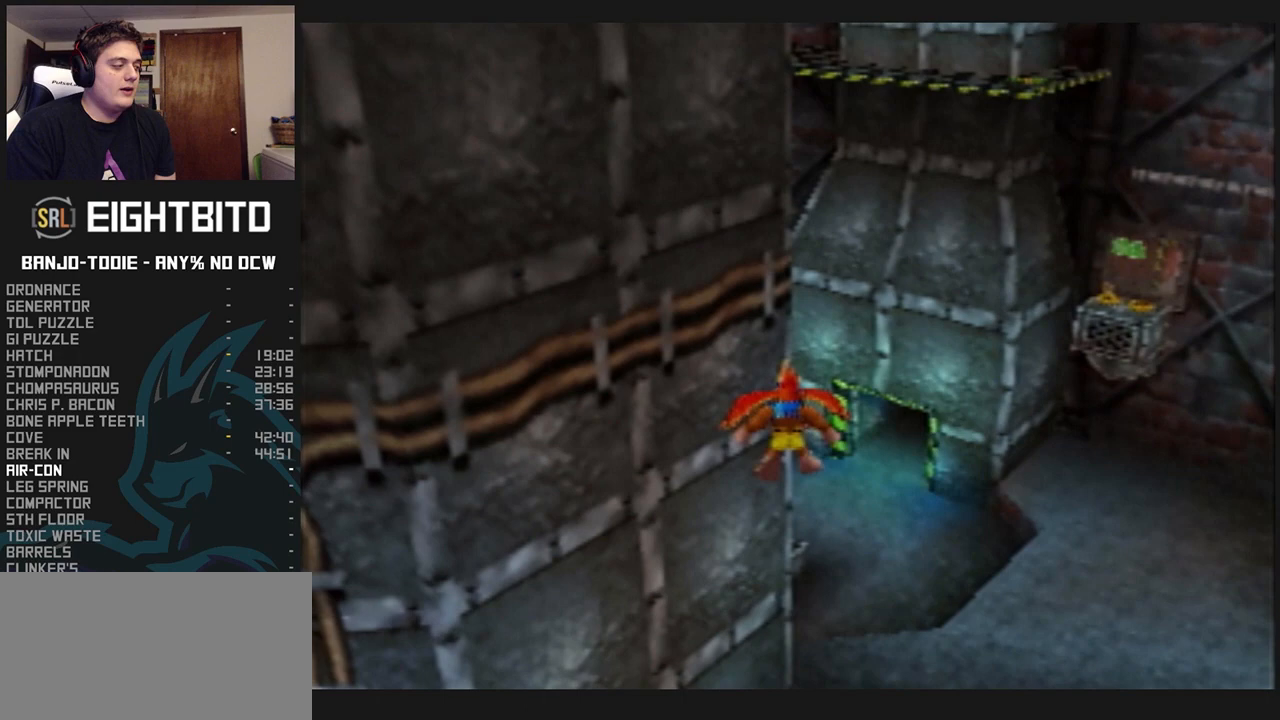
{"dt_ms": 500, "buttons": ["L1"], "left_stick": "center", "events": [[67, "left_stick", "up"], [333, "left_stick", "center"]]}
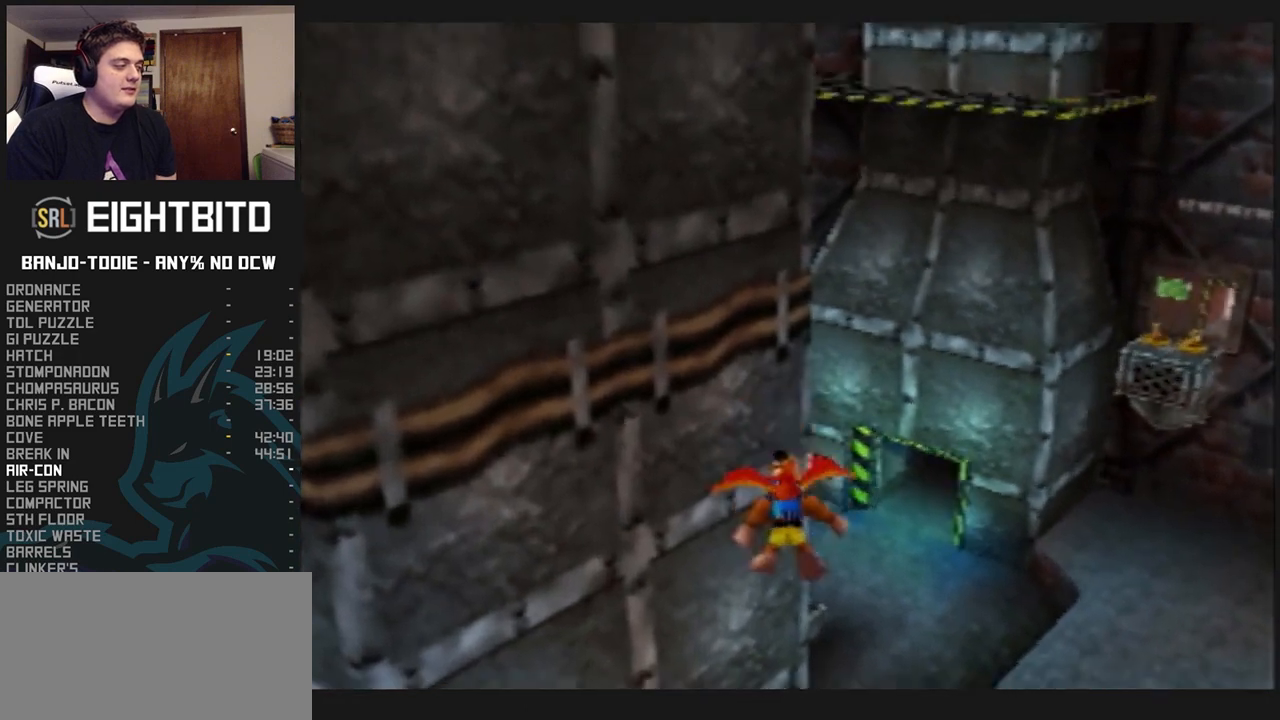
{"dt_ms": 500, "buttons": ["L1"], "left_stick": "center", "events": []}
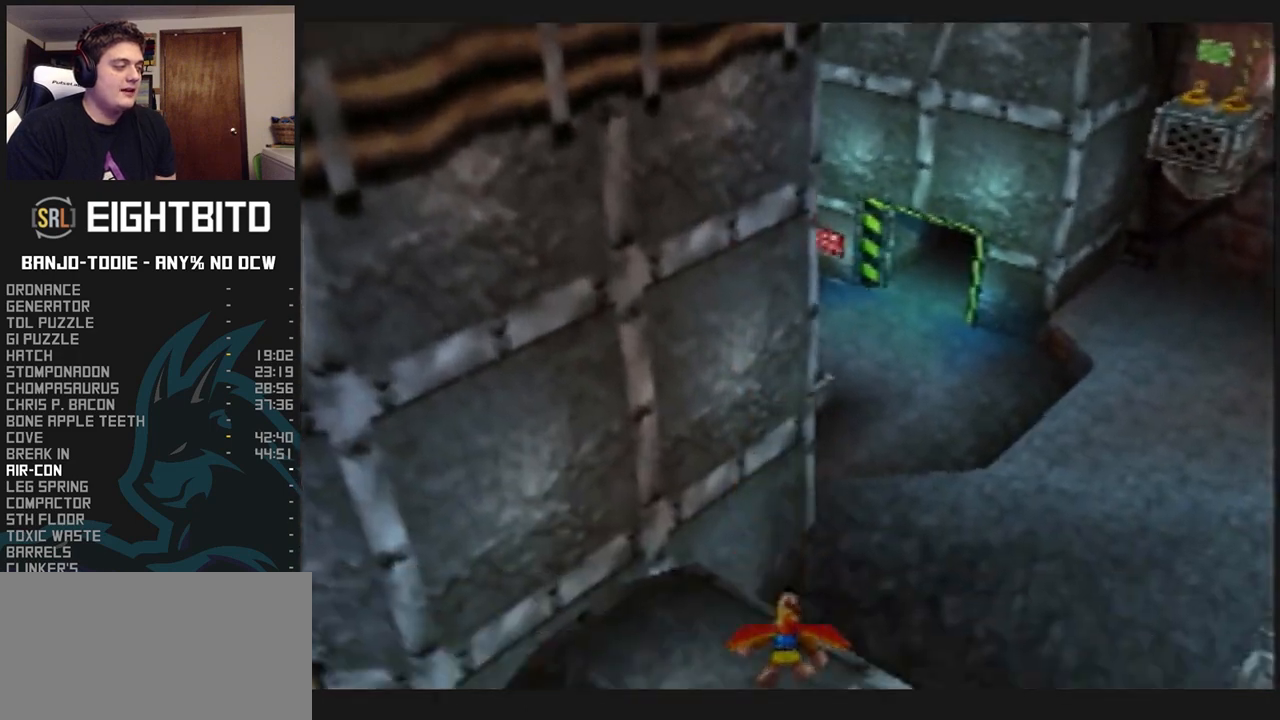
{"dt_ms": 500, "buttons": ["B", "L1"], "left_stick": "center", "events": [[267, "B", "down"], [300, "B", "up"], [367, "B", "down"], [433, "B", "up"], [467, "B", "down"]]}
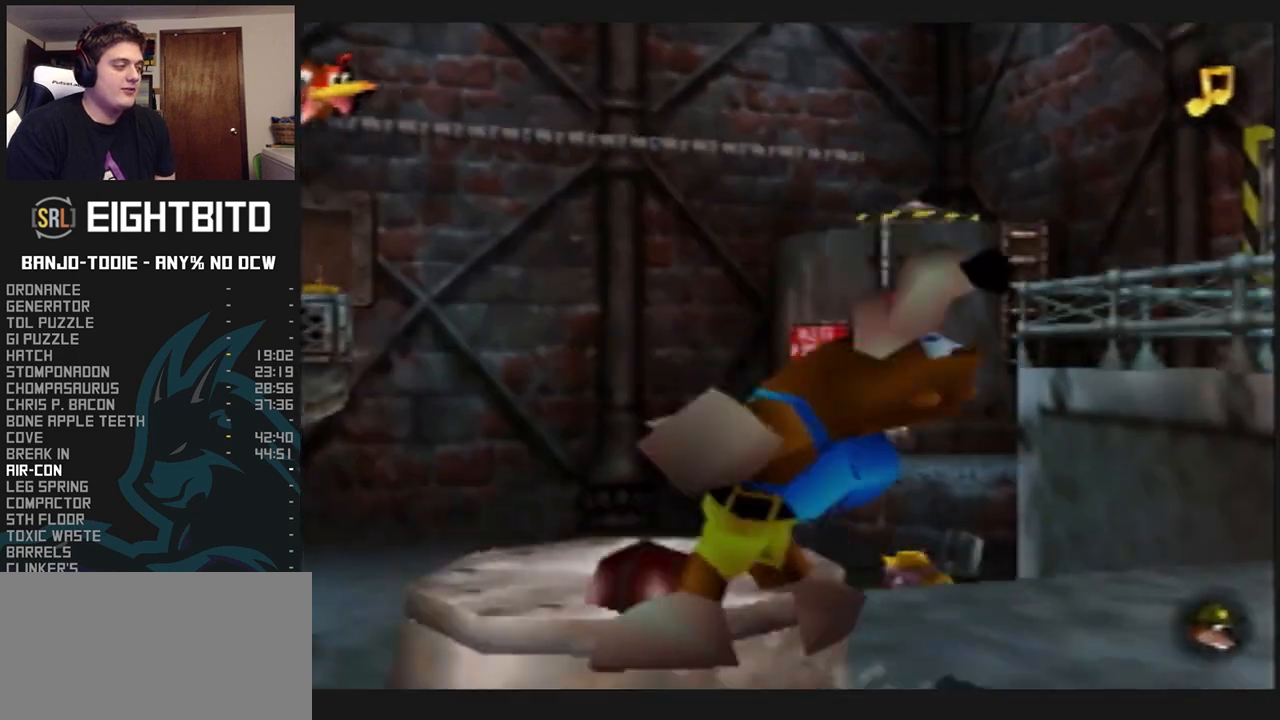
{"dt_ms": 500, "buttons": ["B", "L1", "R1"], "left_stick": "center", "events": [[167, "B", "up"], [167, "R1", "down"], [233, "B", "down"], [300, "B", "up"], [367, "B", "down"], [467, "B", "up"], [500, "B", "down"]]}
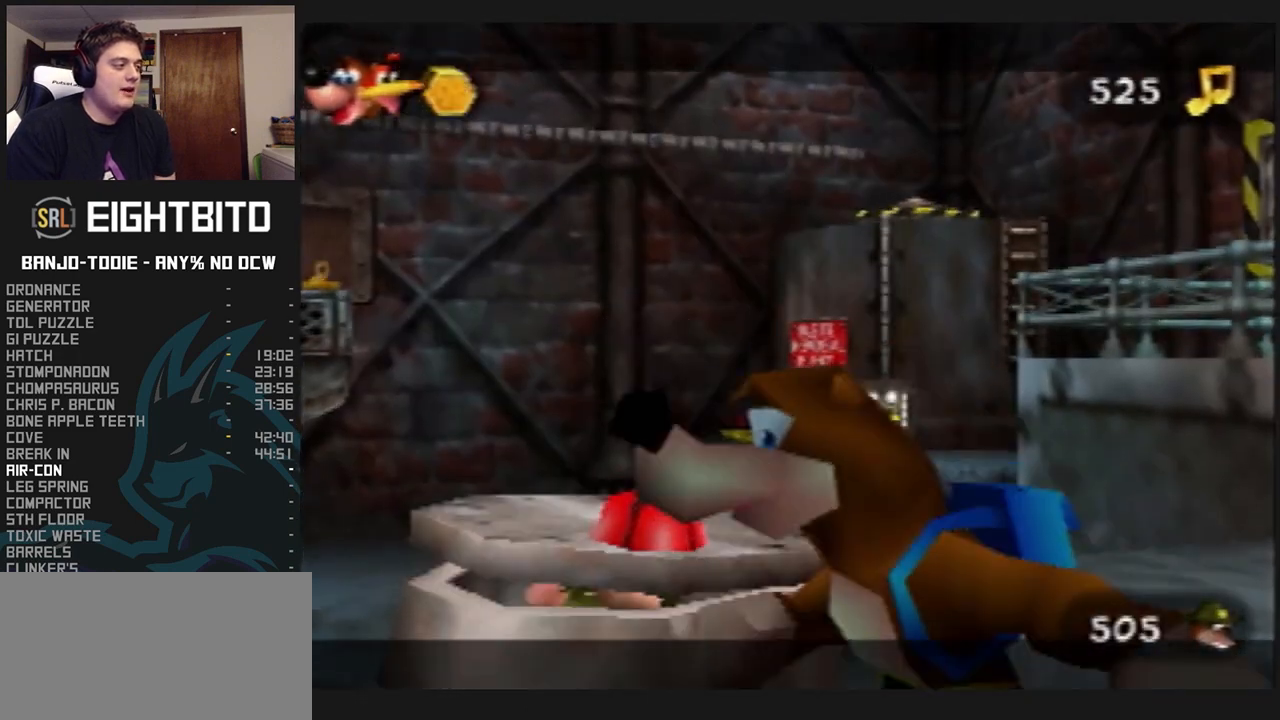
{"dt_ms": 500, "buttons": ["L1", "R1"], "left_stick": "center", "events": [[100, "B", "up"], [233, "B", "down"], [300, "B", "up"], [367, "B", "down"], [433, "B", "up"]]}
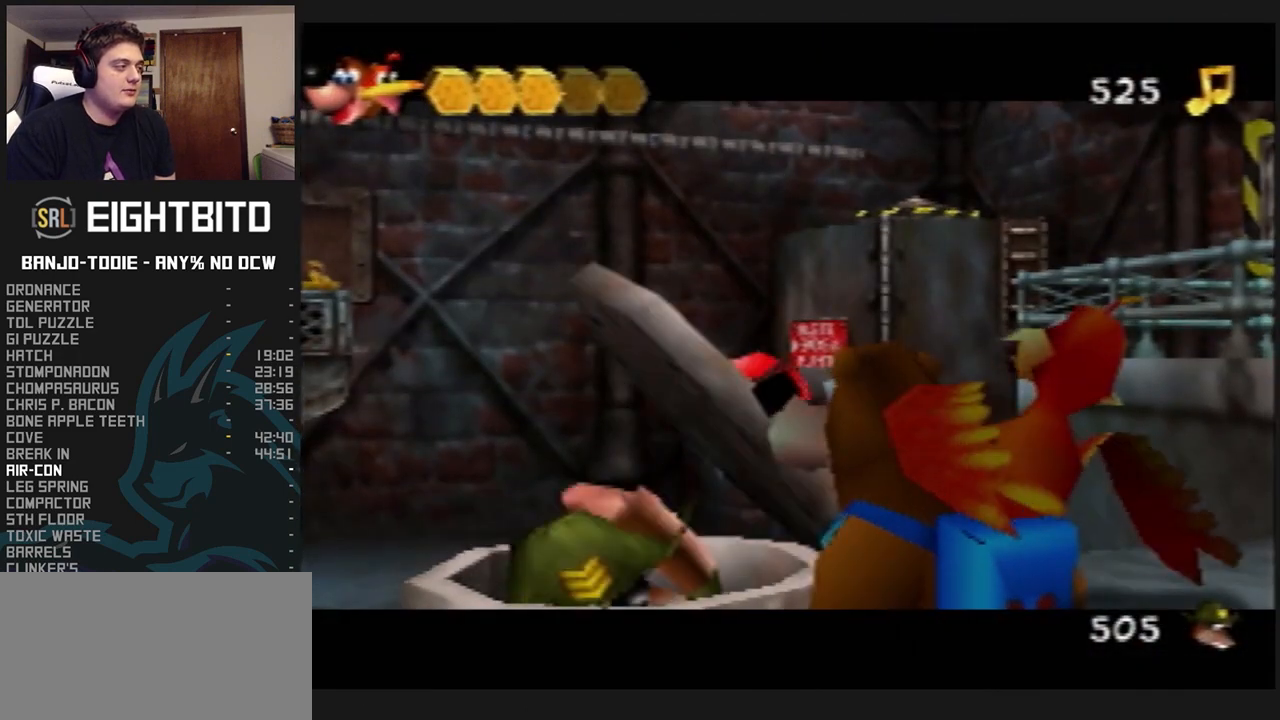
{"dt_ms": 500, "buttons": ["L1", "R1"], "left_stick": "center", "events": [[33, "B", "down"], [100, "B", "up"], [133, "B", "down"], [200, "B", "up"], [267, "B", "down"], [300, "B", "up"], [400, "B", "down"], [467, "B", "up"]]}